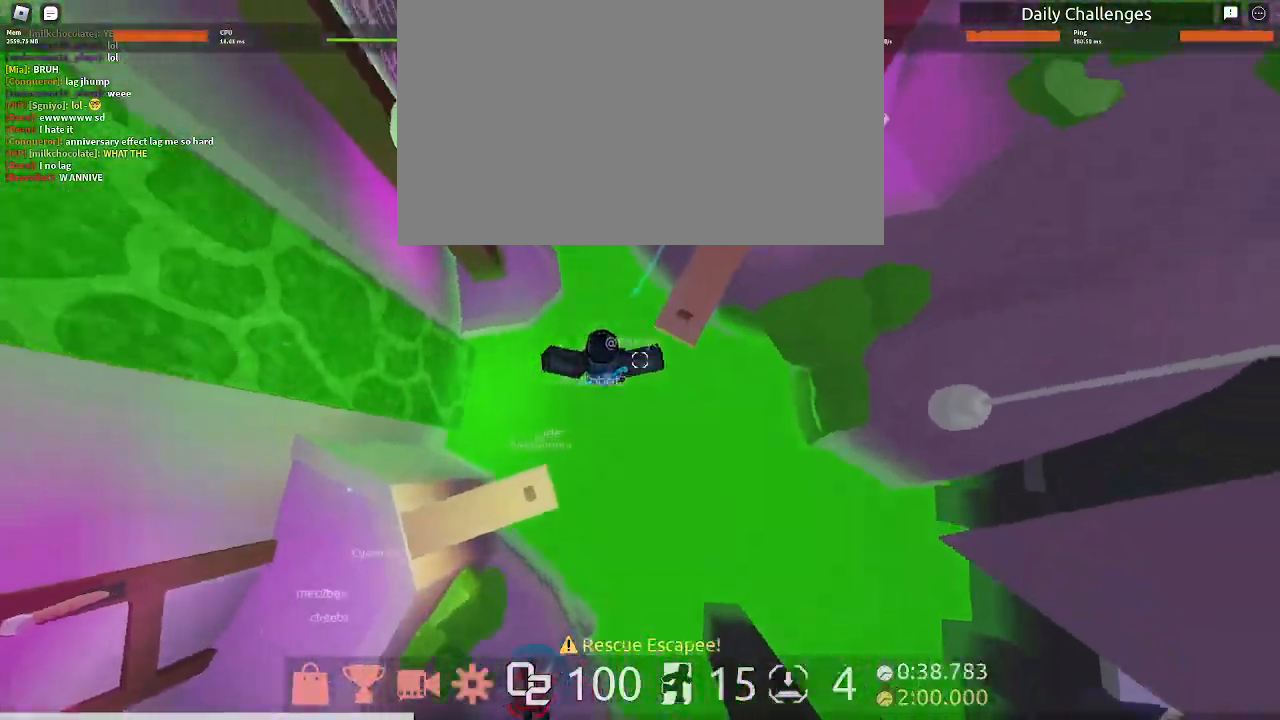
Gameplay with keyboard and mouse; each line is a JSON object with the keys and mouse buttons held at the frame after it. "events" lists presses ("down") and releases ("up") of "1", "2", "3", "4", "5", "a", "c", "ctrl", "d", "e", "q", "s", "shift", "space", "w", "mouse_left", "mouse_wheel" and "mouse_right" between this image and that frame as [ms after this image, input, new state], when the widget could be followed in between. "mouse_left", "mouse_wheel", "mouse_right" = the "left", "wheel", "right" buttons of the "mouse" list. No other keys are recorded. "wheel" means that the mouse wheel is clicked or scrolled. Mouse movement is not recorded.
{"keys": ["d", "space", "w"], "mouse": [], "events": [[200, "space", "down"]]}
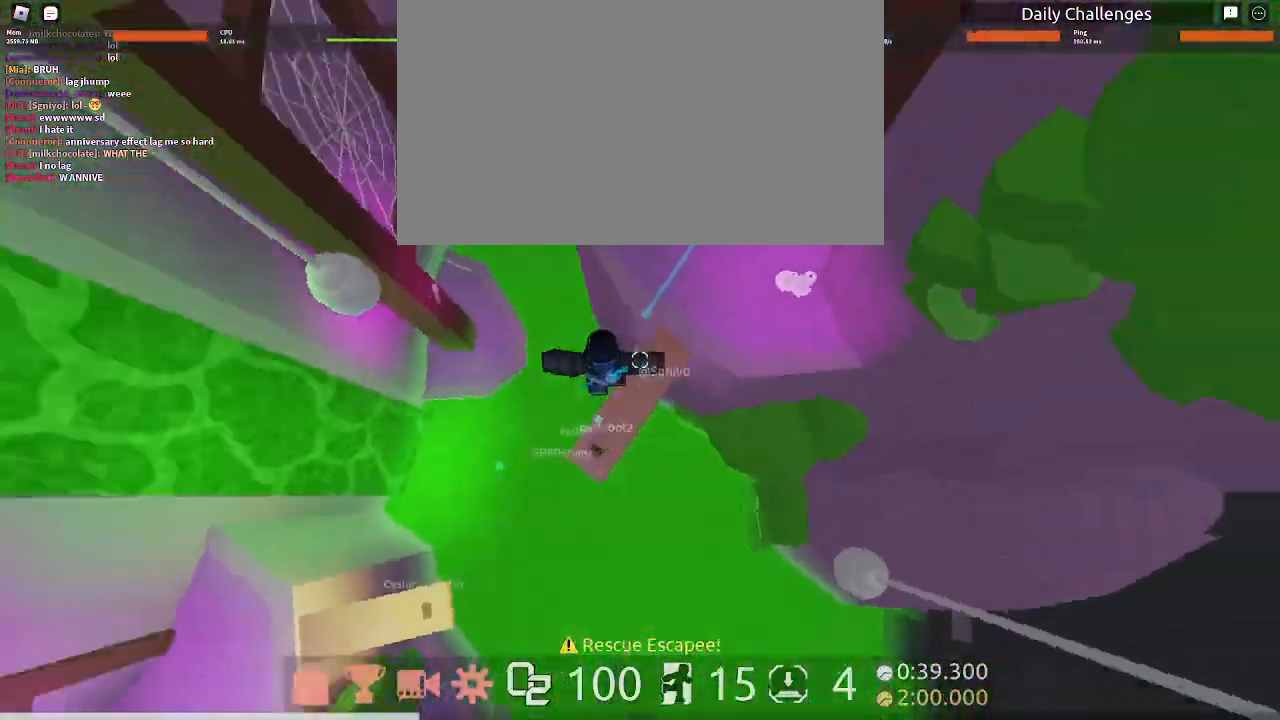
{"keys": ["space", "w"], "mouse": [], "events": [[100, "space", "up"], [200, "d", "up"], [433, "space", "down"]]}
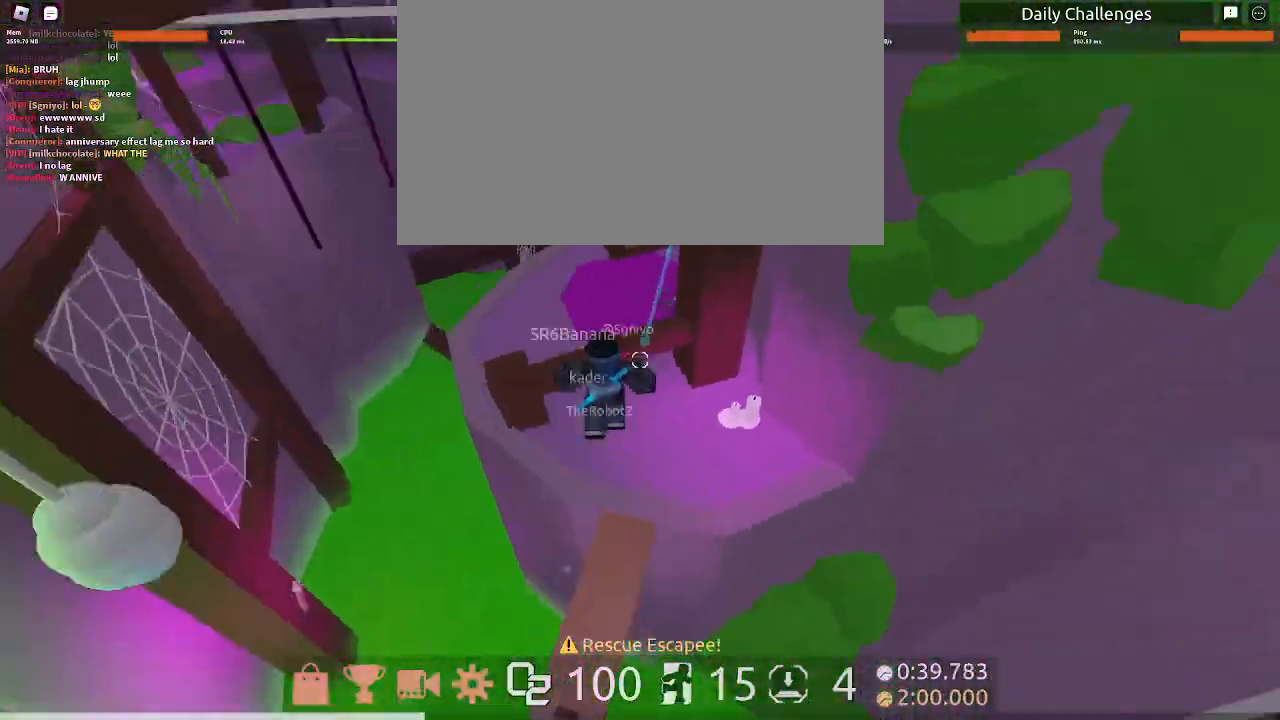
{"keys": ["a", "d", "w"], "mouse": [], "events": [[67, "space", "up"], [100, "a", "down"], [400, "d", "down"]]}
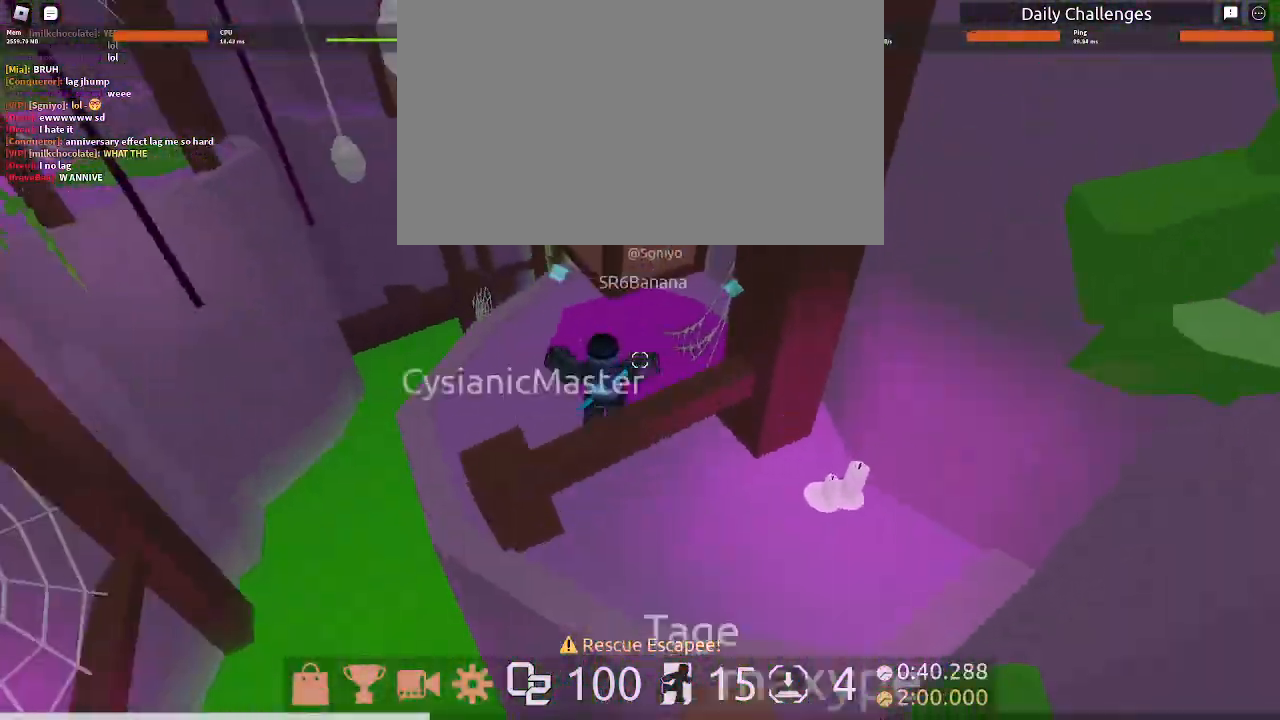
{"keys": ["a", "d", "w"], "mouse": [], "events": [[267, "space", "down"], [433, "space", "up"]]}
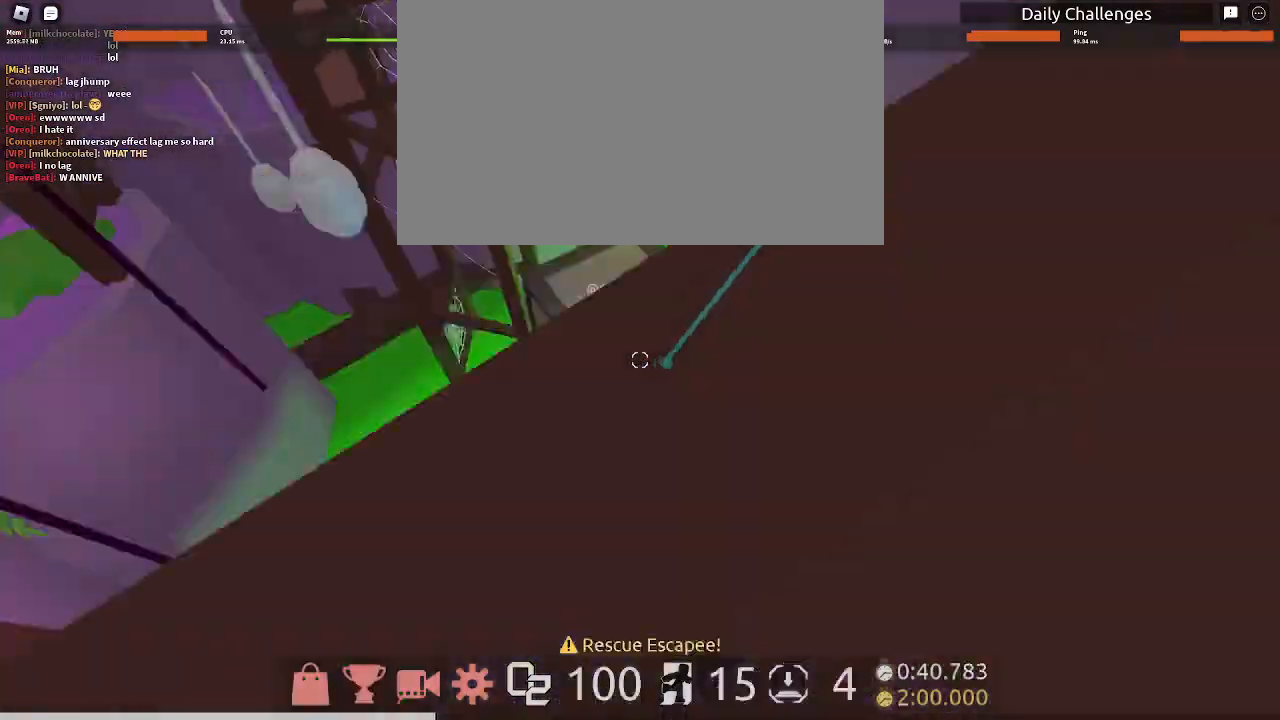
{"keys": [], "mouse": [], "events": [[400, "a", "up"], [400, "d", "up"], [400, "w", "up"]]}